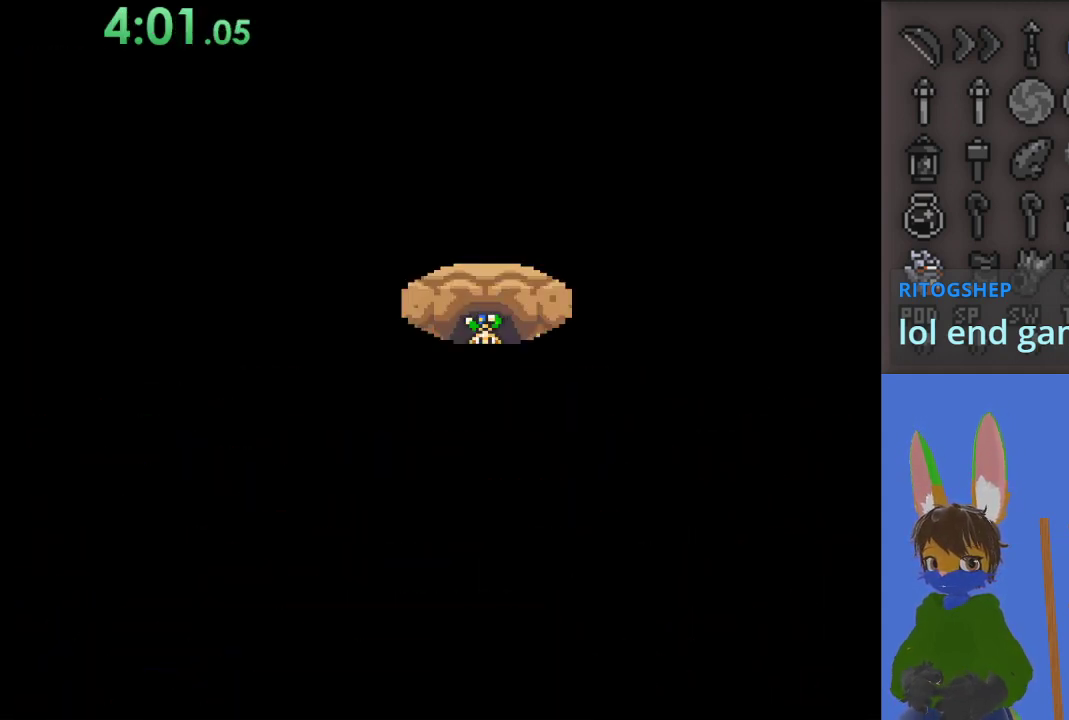
Gameplay with a controller (PlayStation layout); each line is a JSON object with the inputs held at the frame after it. "events" lists button and stick changes between this image and that frame as [ms after this image, input, new state], when the widget could be followed in between.
{"buttons": [], "left_stick": "down-right", "right_stick": "center", "events": []}
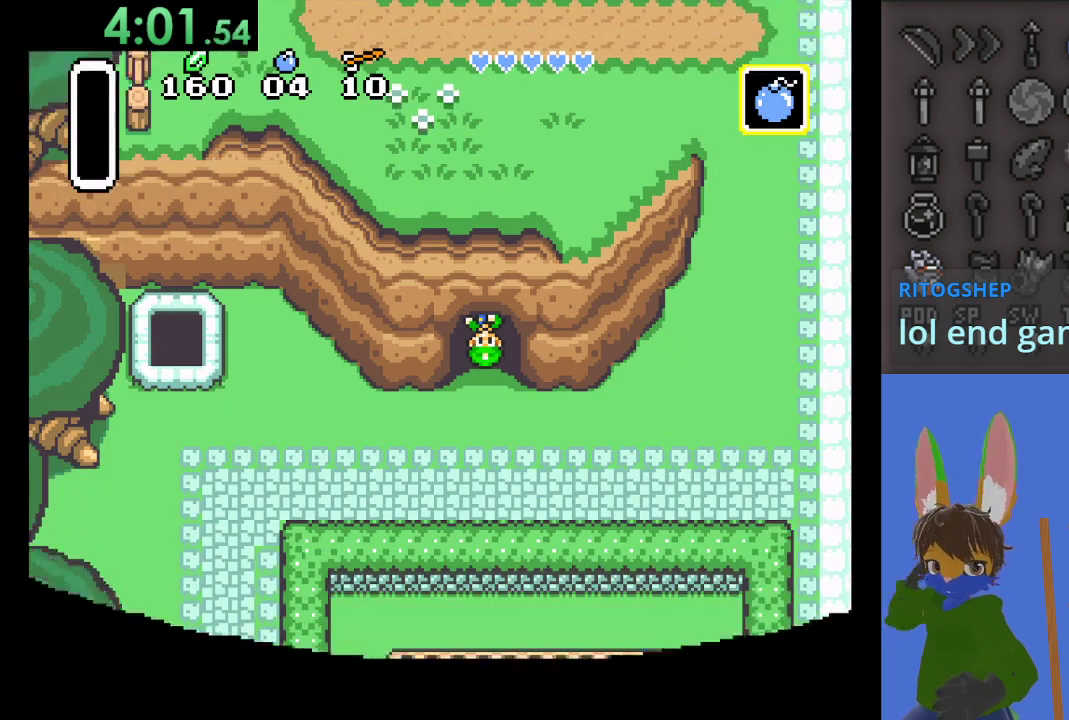
{"buttons": [], "left_stick": "down-right", "right_stick": "center", "events": []}
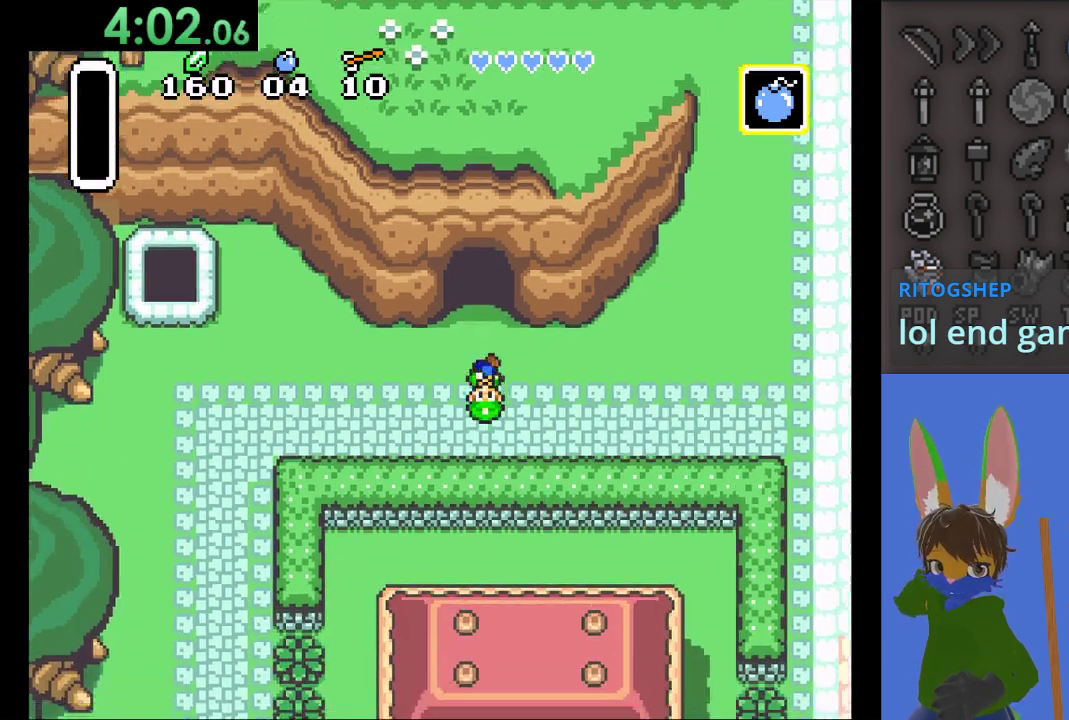
{"buttons": [], "left_stick": "right", "right_stick": "center", "events": [[300, "left_stick", "right"]]}
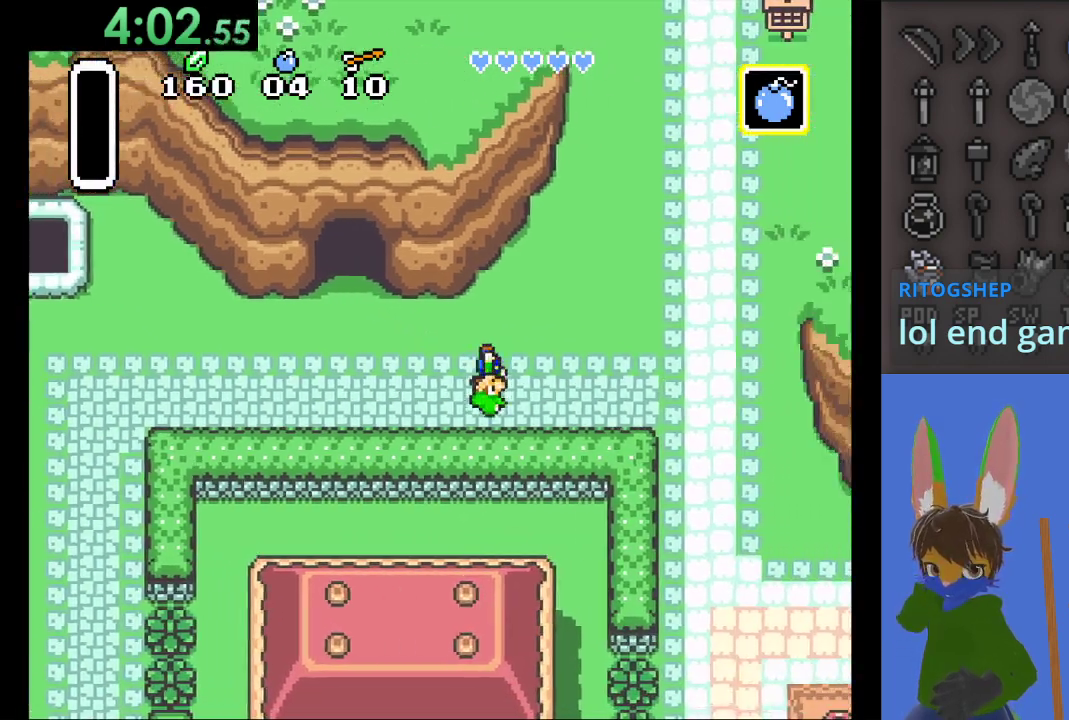
{"buttons": [], "left_stick": "down-right", "right_stick": "center", "events": [[333, "left_stick", "down-right"]]}
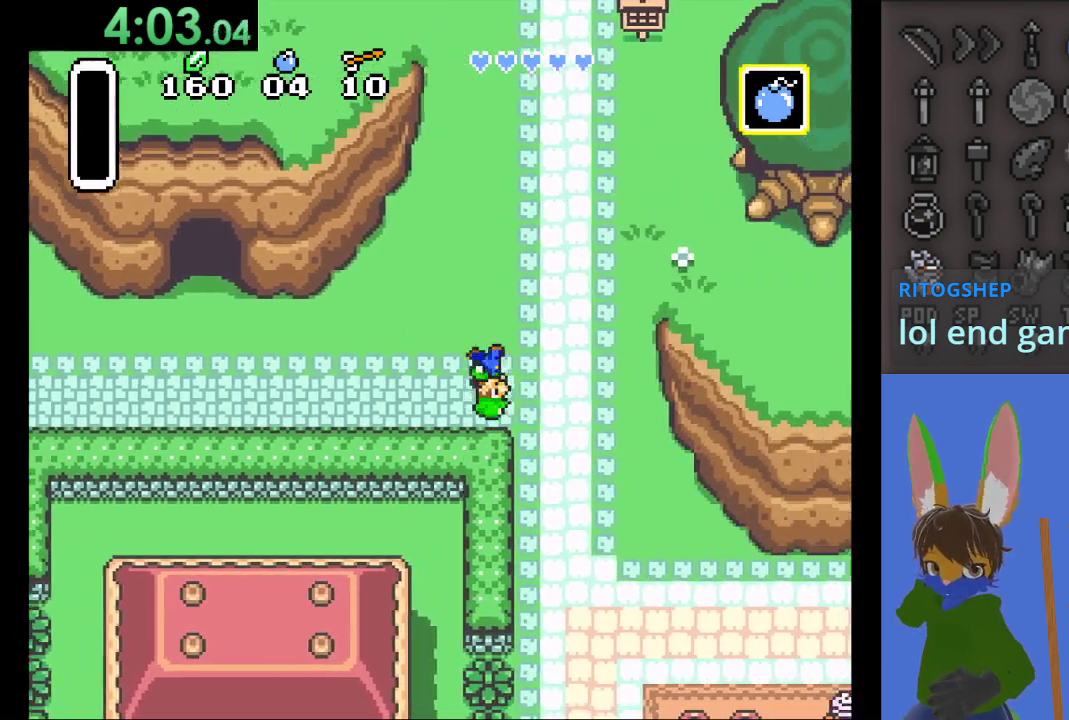
{"buttons": [], "left_stick": "down-right", "right_stick": "center", "events": []}
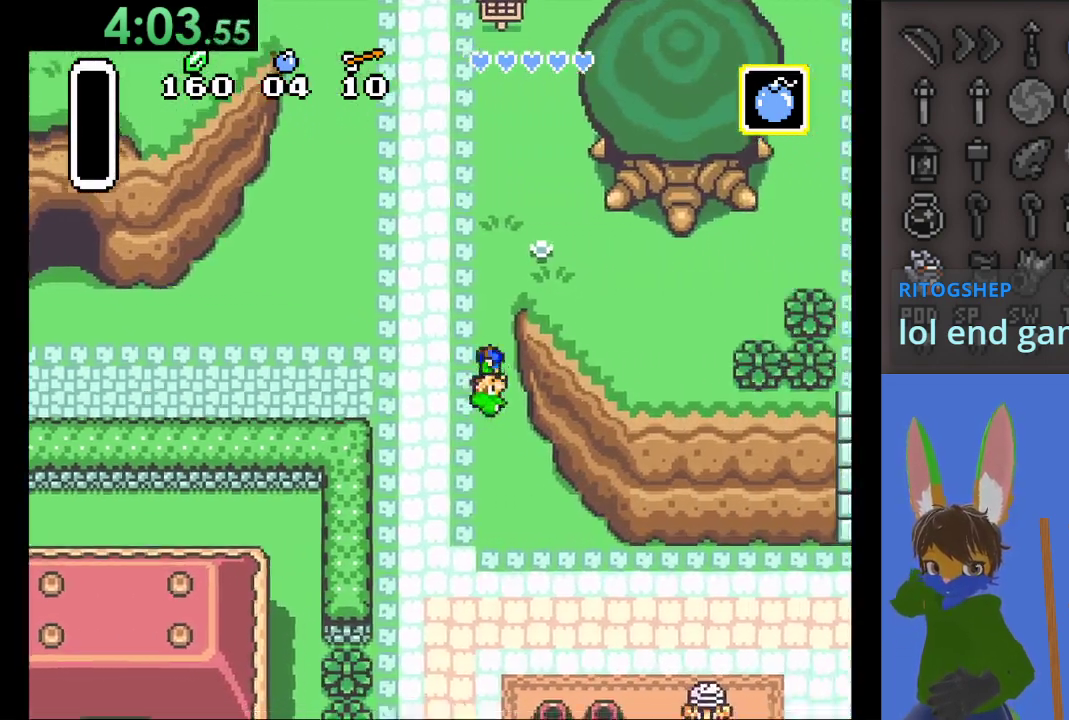
{"buttons": [], "left_stick": "down-right", "right_stick": "center", "events": []}
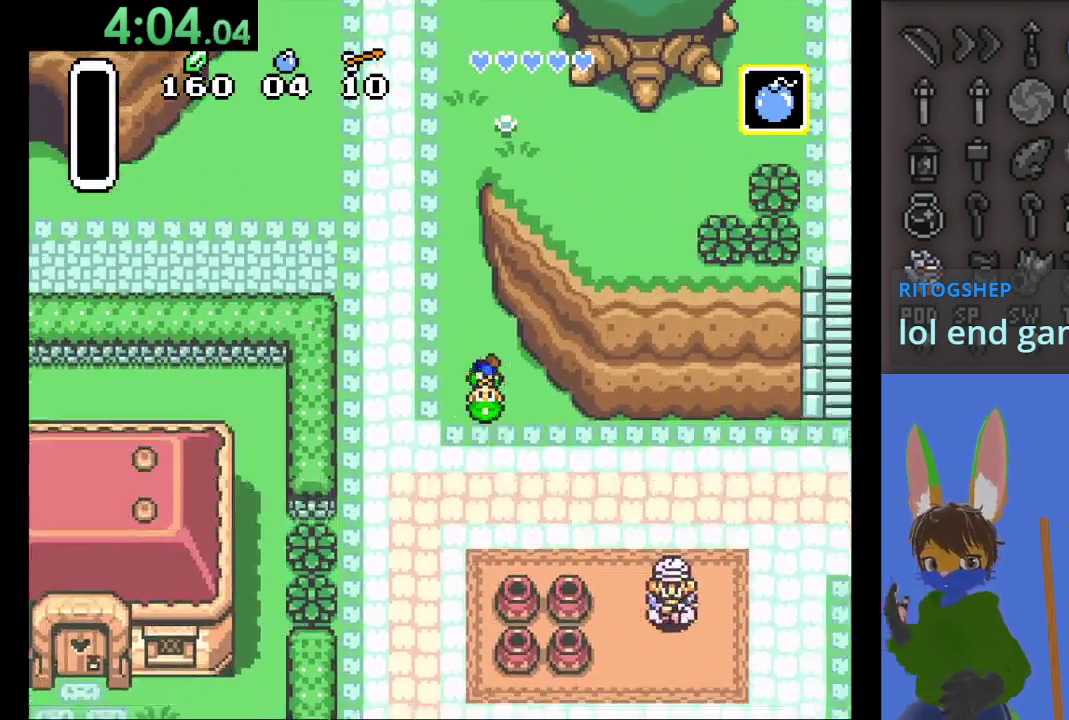
{"buttons": [], "left_stick": "down-right", "right_stick": "center", "events": []}
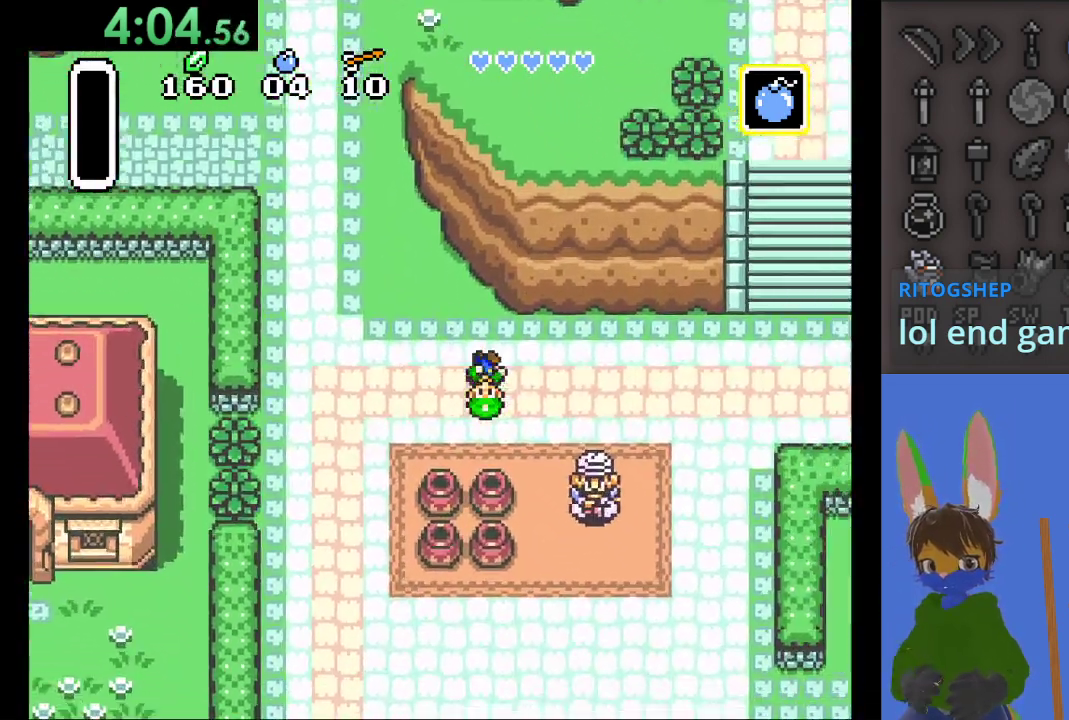
{"buttons": [], "left_stick": "down", "right_stick": "center", "events": [[167, "left_stick", "right"], [333, "left_stick", "down-right"], [467, "left_stick", "down"]]}
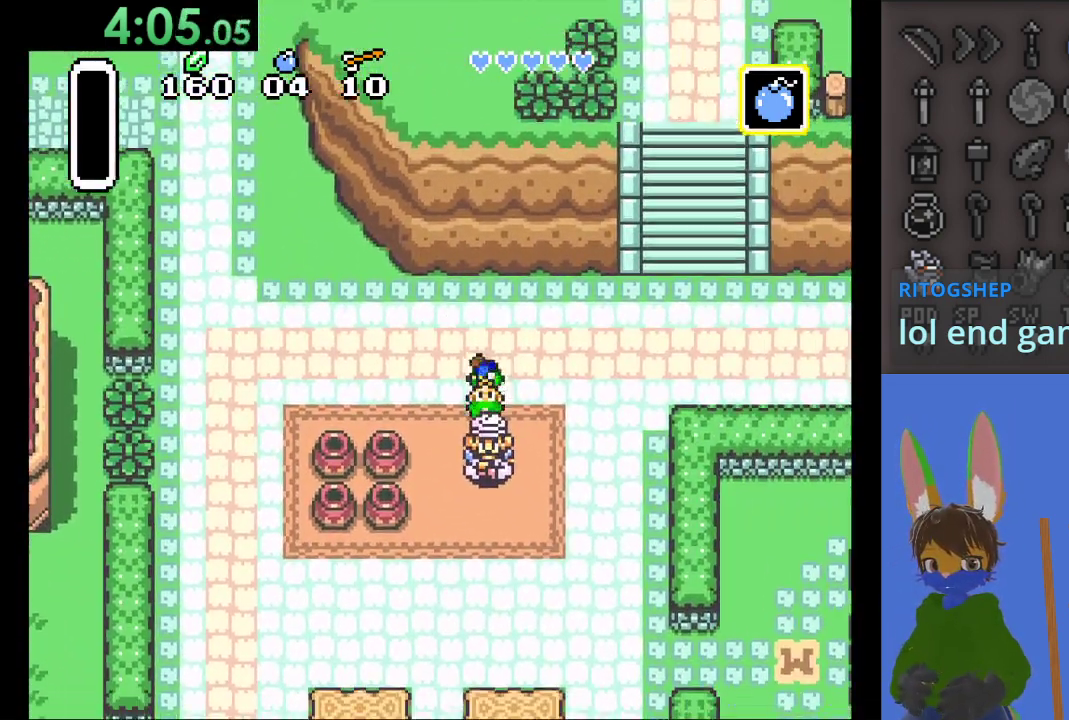
{"buttons": [], "left_stick": "down", "right_stick": "center", "events": [[233, "CIRCLE", "down"], [400, "CIRCLE", "up"]]}
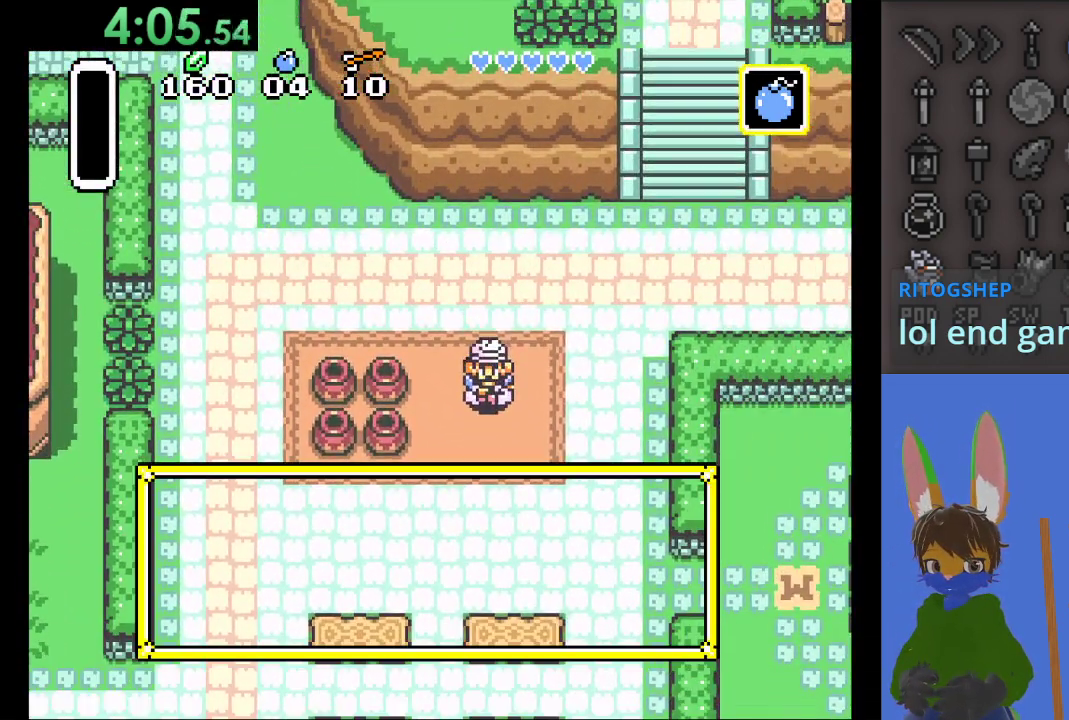
{"buttons": [], "left_stick": "center", "right_stick": "center", "events": [[33, "left_stick", "center"]]}
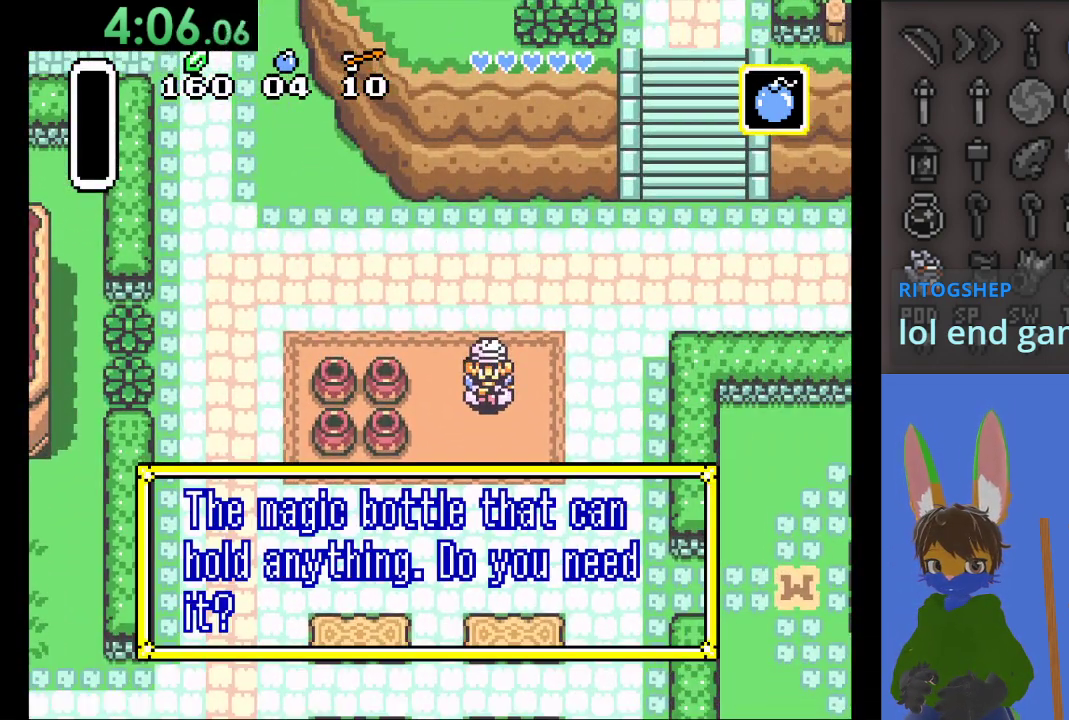
{"buttons": [], "left_stick": "center", "right_stick": "center", "events": []}
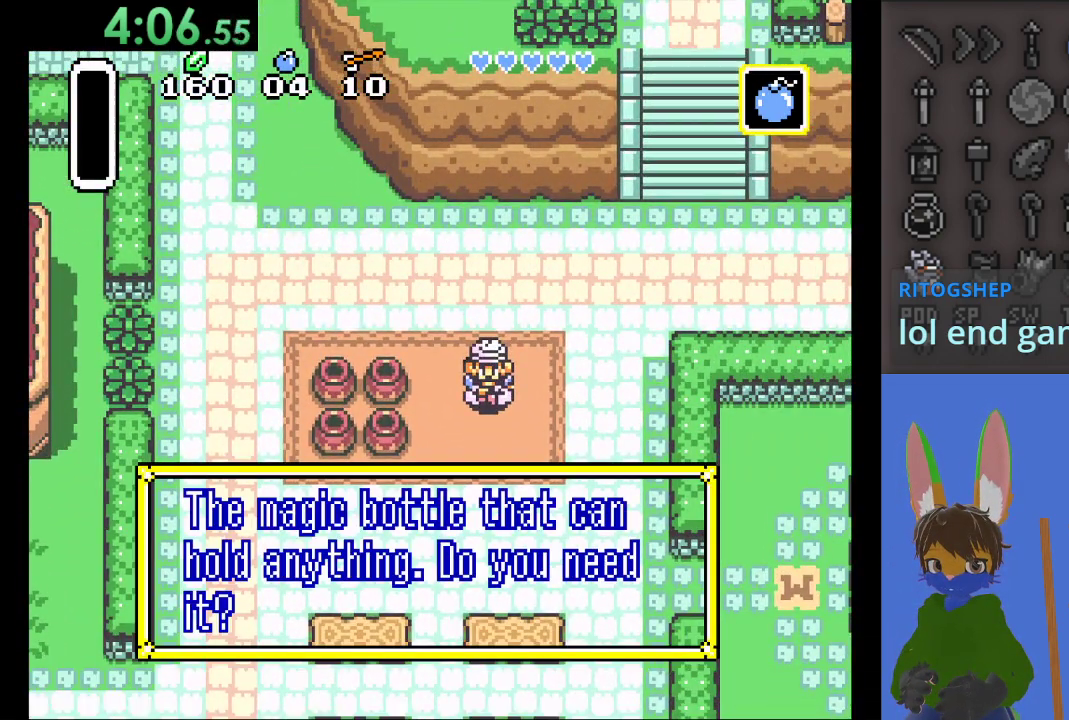
{"buttons": [], "left_stick": "center", "right_stick": "center", "events": []}
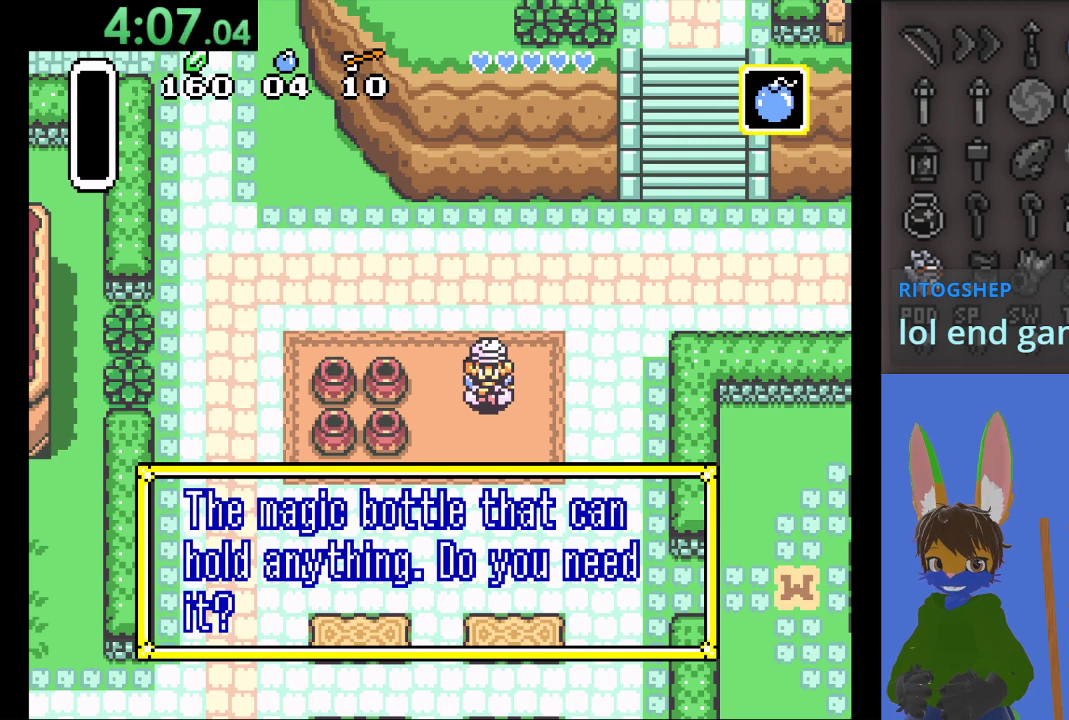
{"buttons": [], "left_stick": "center", "right_stick": "center", "events": []}
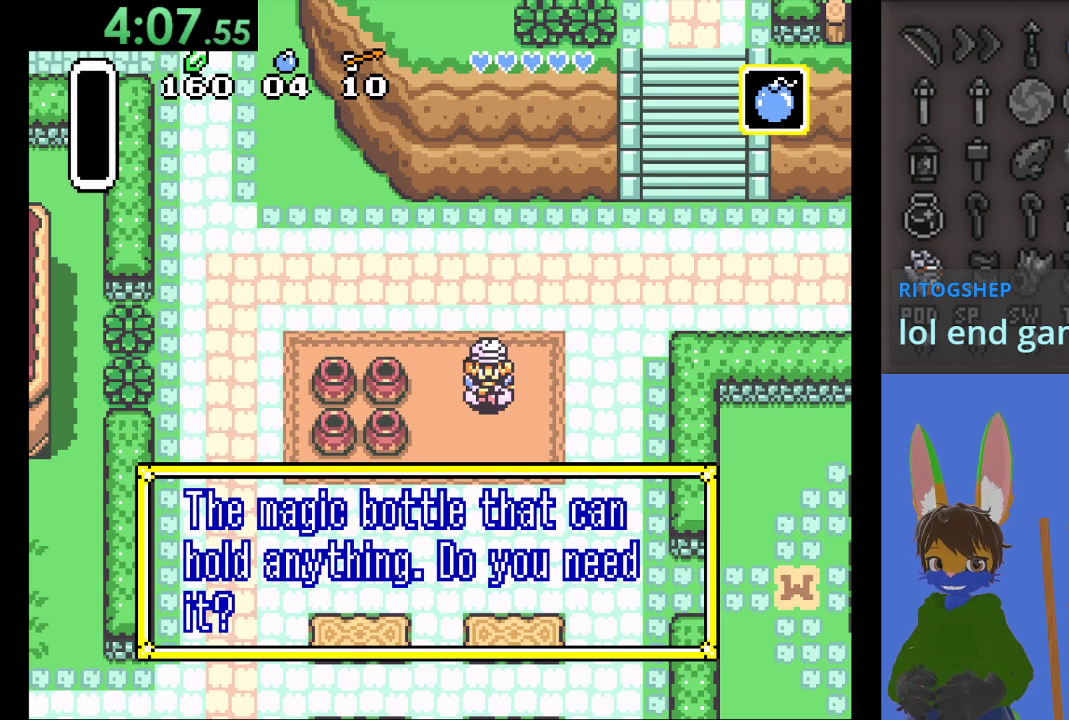
{"buttons": [], "left_stick": "center", "right_stick": "center", "events": [[100, "CROSS", "down"], [267, "CROSS", "up"]]}
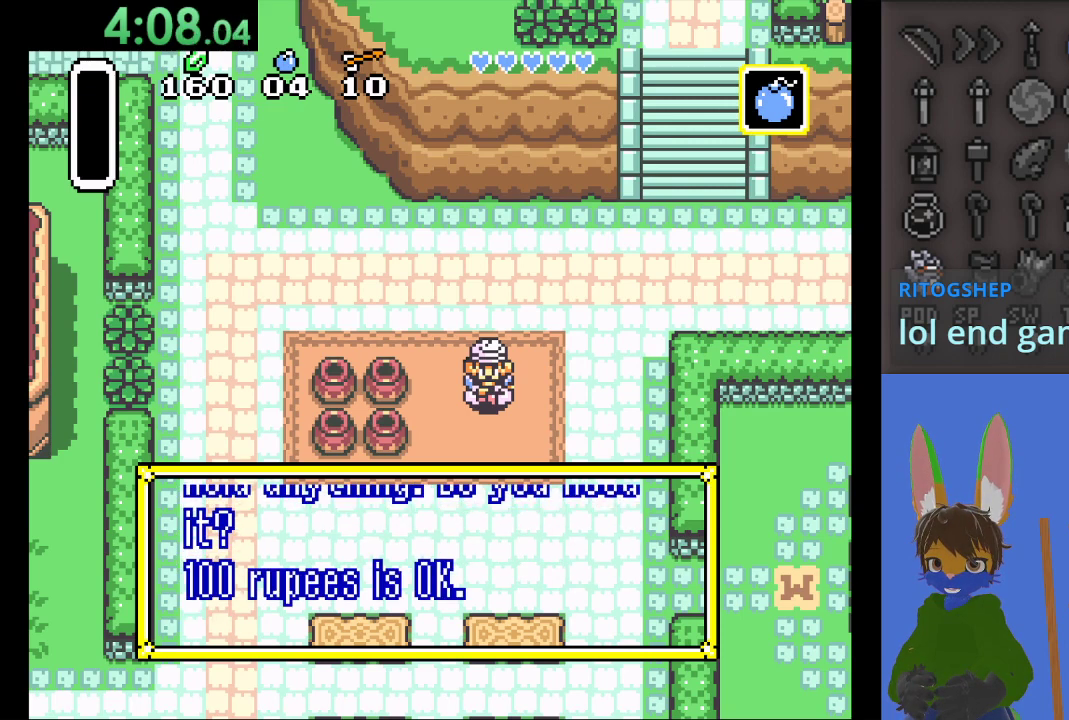
{"buttons": [], "left_stick": "center", "right_stick": "center", "events": []}
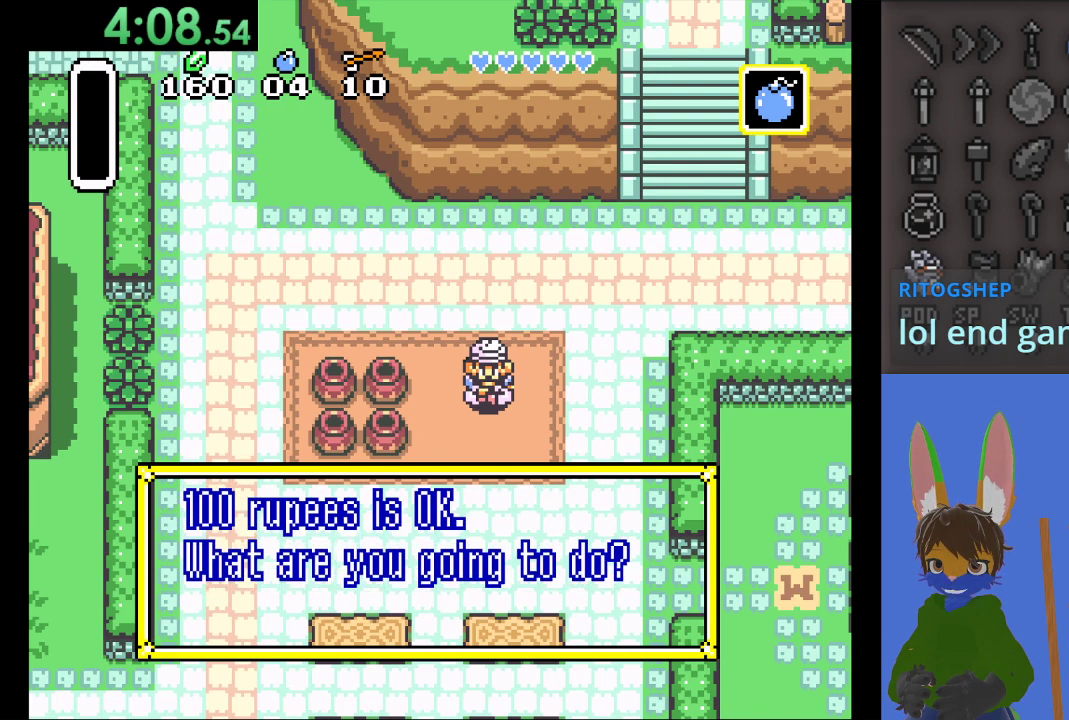
{"buttons": [], "left_stick": "center", "right_stick": "center", "events": []}
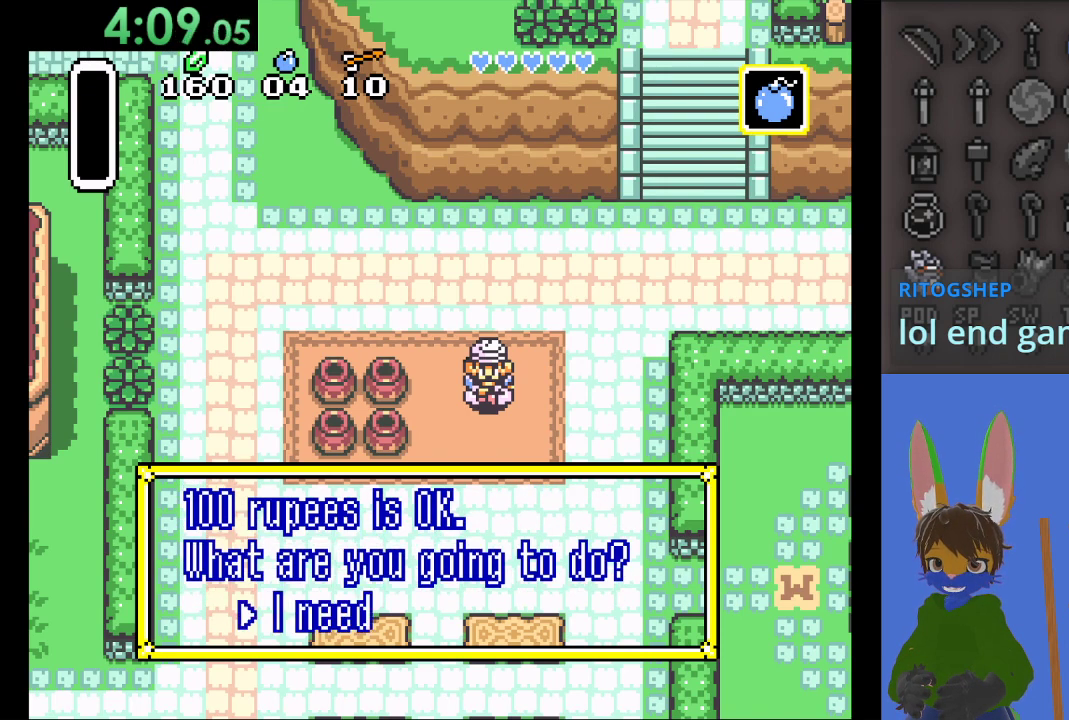
{"buttons": [], "left_stick": "center", "right_stick": "center", "events": []}
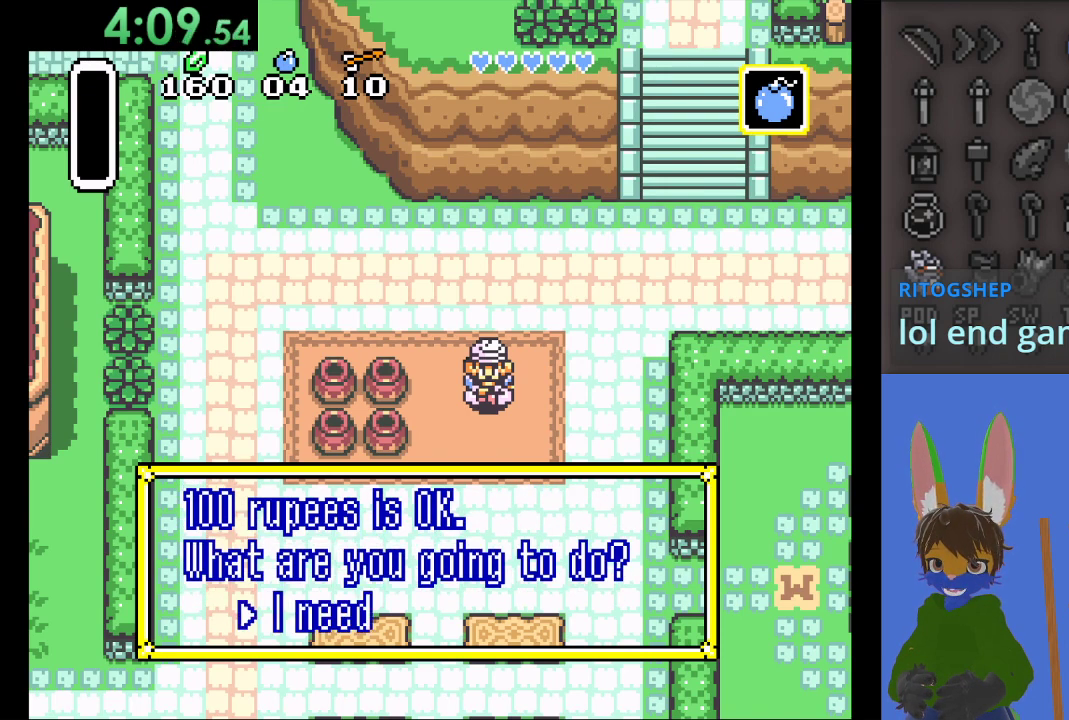
{"buttons": [], "left_stick": "center", "right_stick": "center", "events": []}
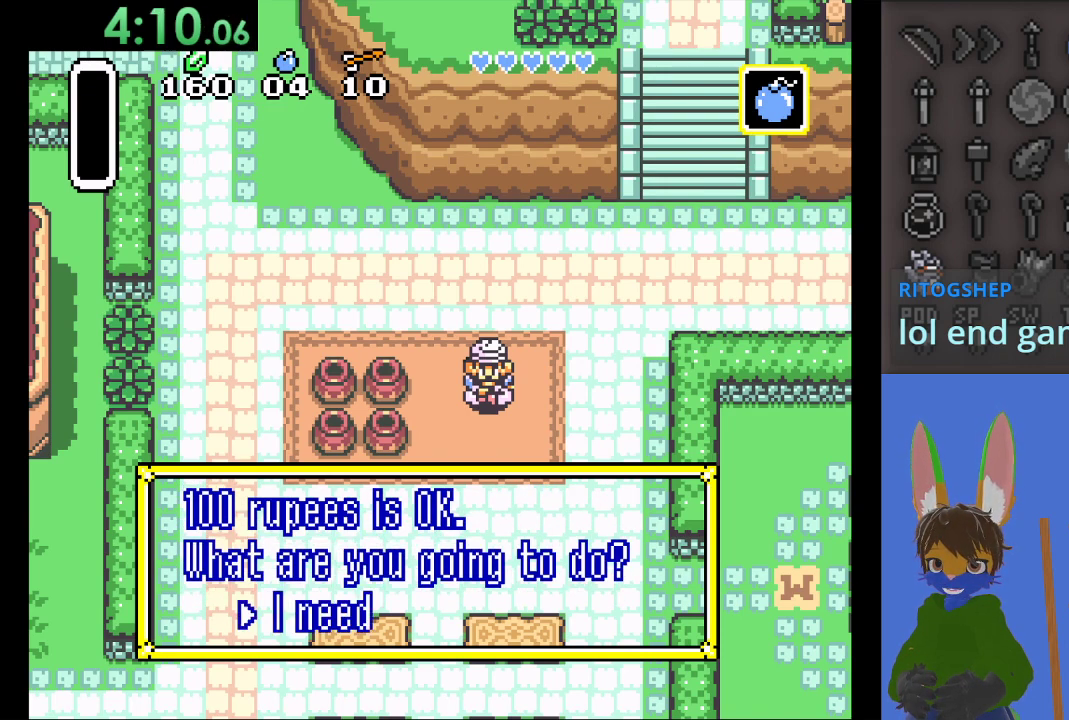
{"buttons": [], "left_stick": "center", "right_stick": "center", "events": [[167, "CROSS", "down"], [333, "CROSS", "up"]]}
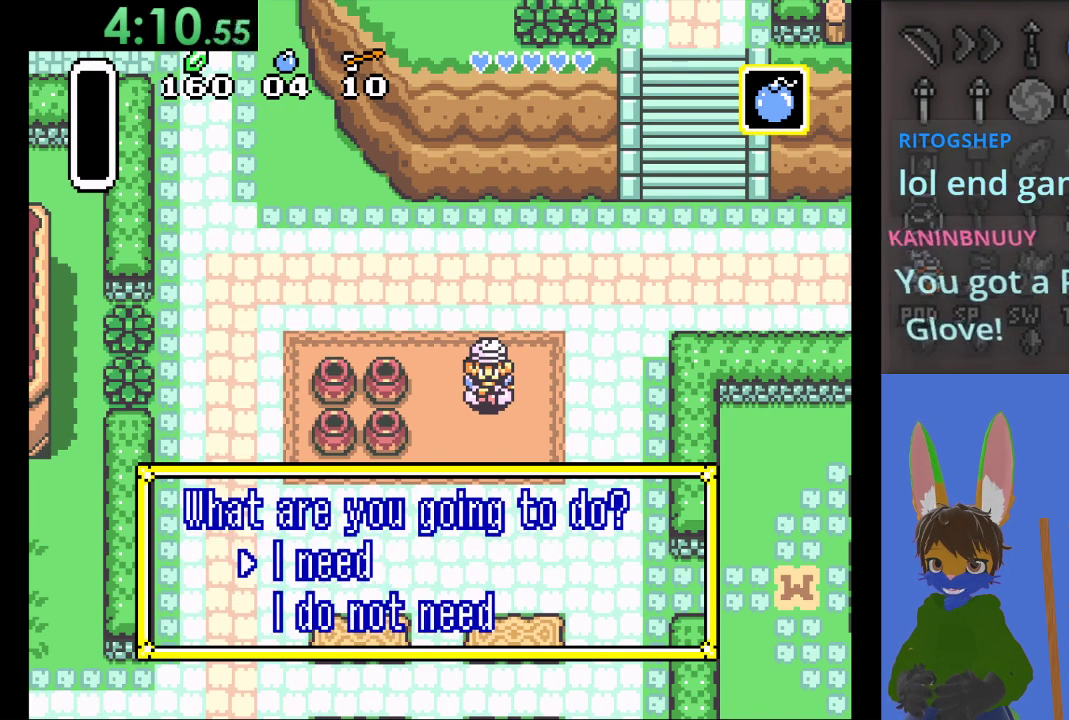
{"buttons": [], "left_stick": "center", "right_stick": "center", "events": []}
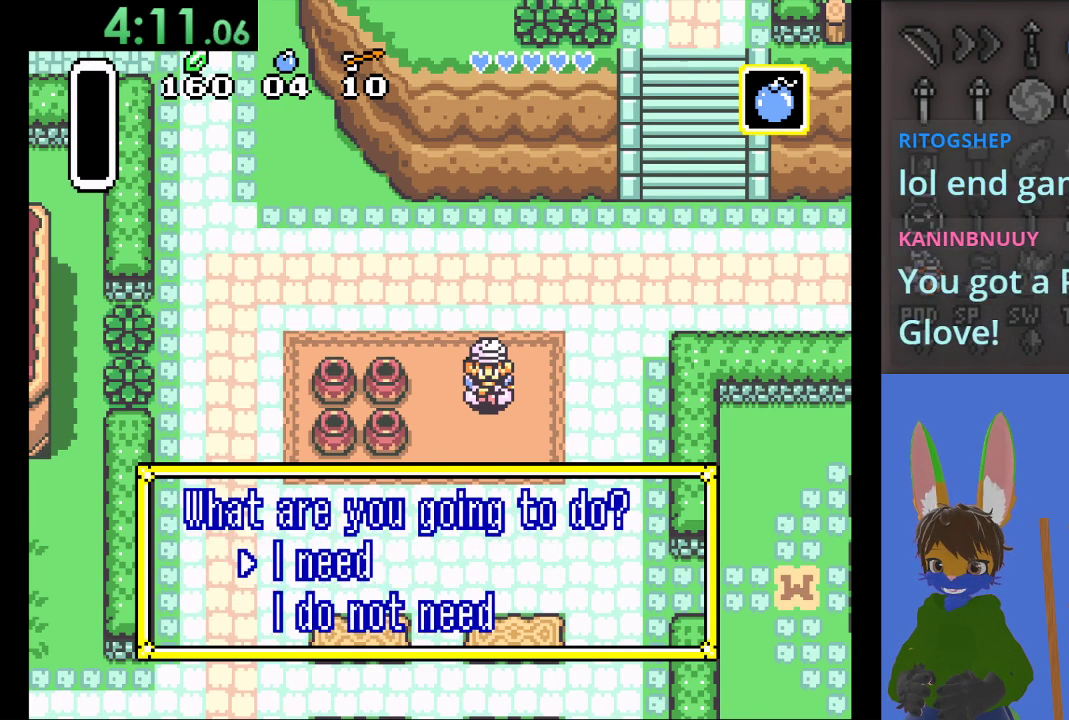
{"buttons": [], "left_stick": "center", "right_stick": "center", "events": []}
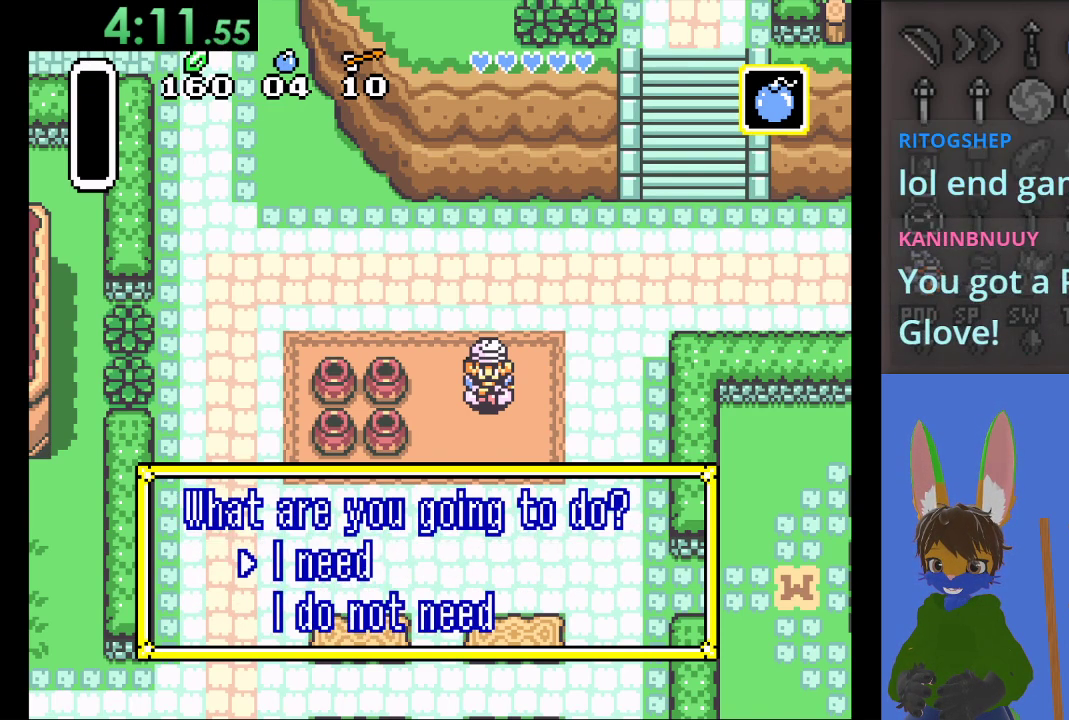
{"buttons": [], "left_stick": "center", "right_stick": "center", "events": [[67, "CROSS", "down"], [300, "CROSS", "up"]]}
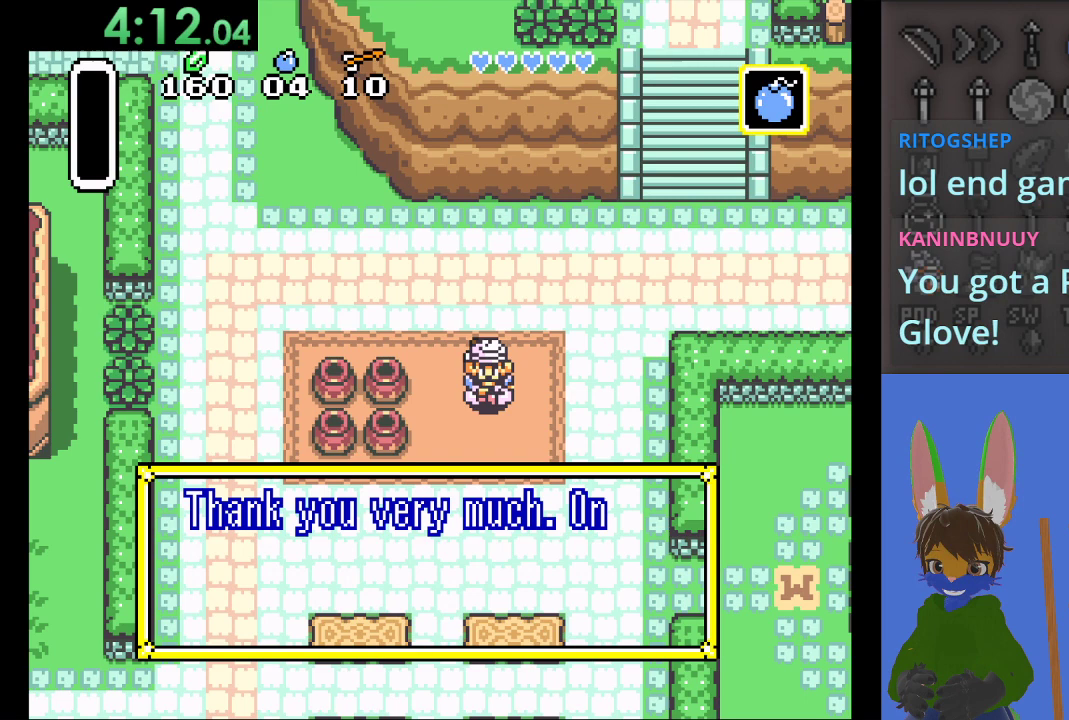
{"buttons": [], "left_stick": "center", "right_stick": "center", "events": []}
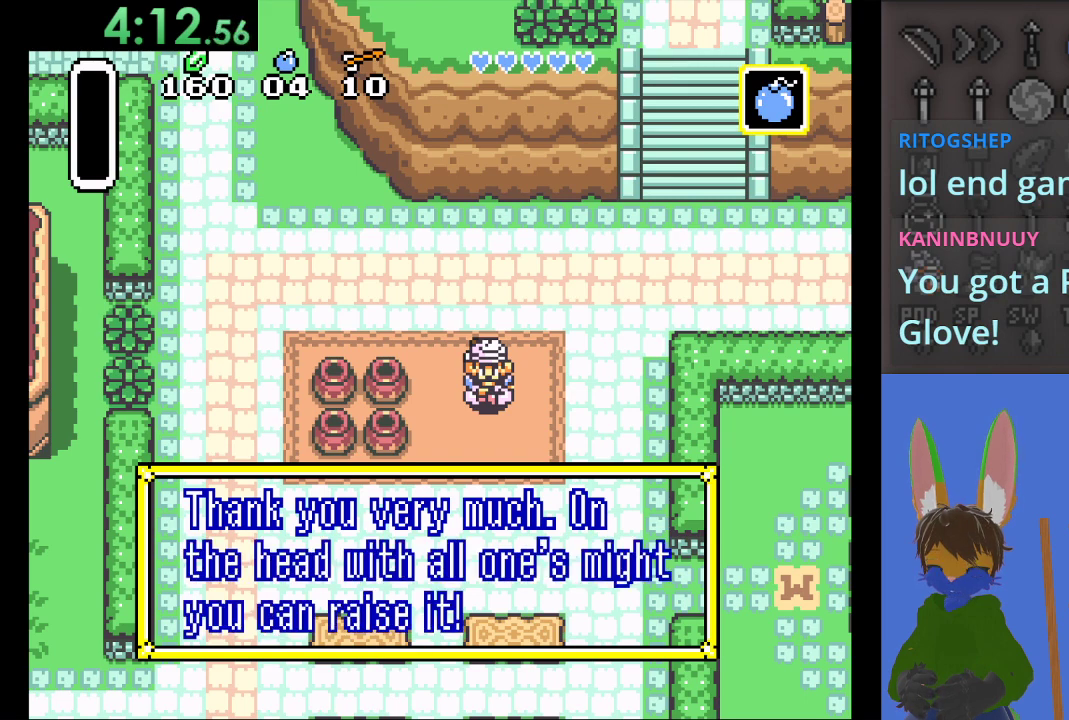
{"buttons": [], "left_stick": "center", "right_stick": "center", "events": []}
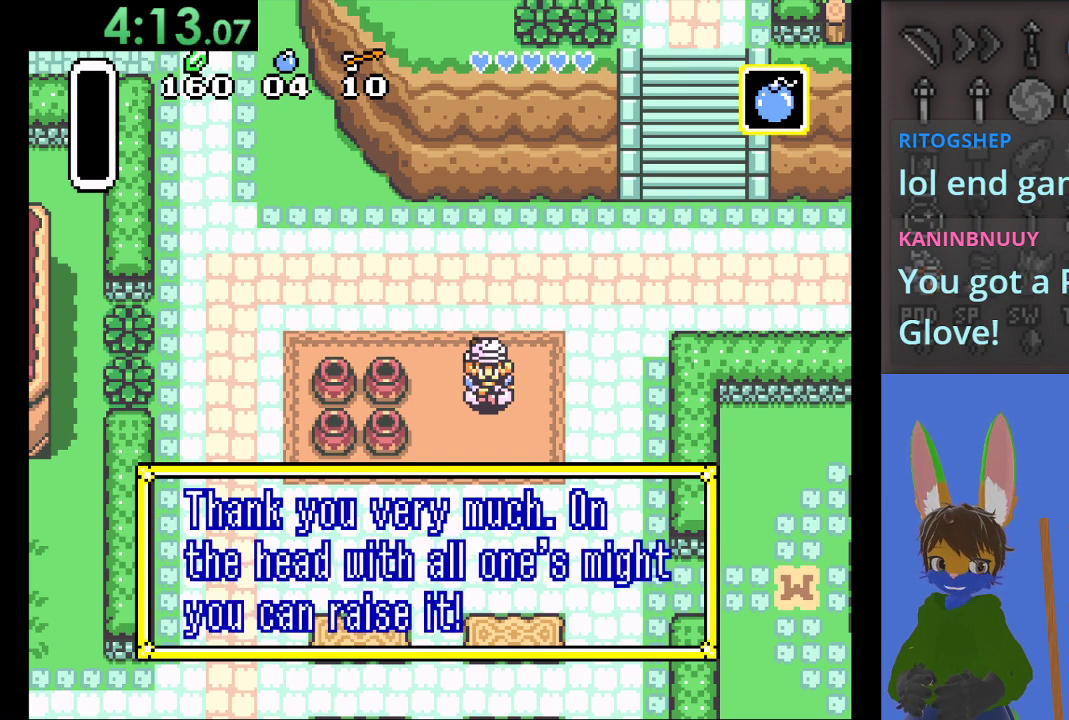
{"buttons": [], "left_stick": "center", "right_stick": "center", "events": []}
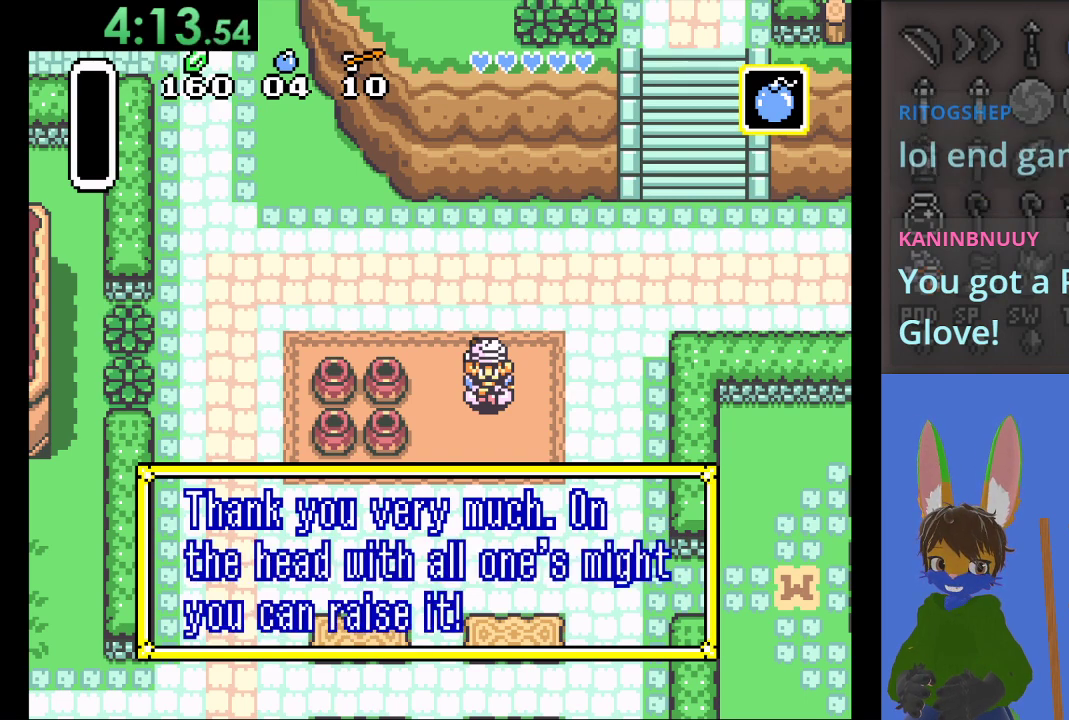
{"buttons": [], "left_stick": "center", "right_stick": "center", "events": []}
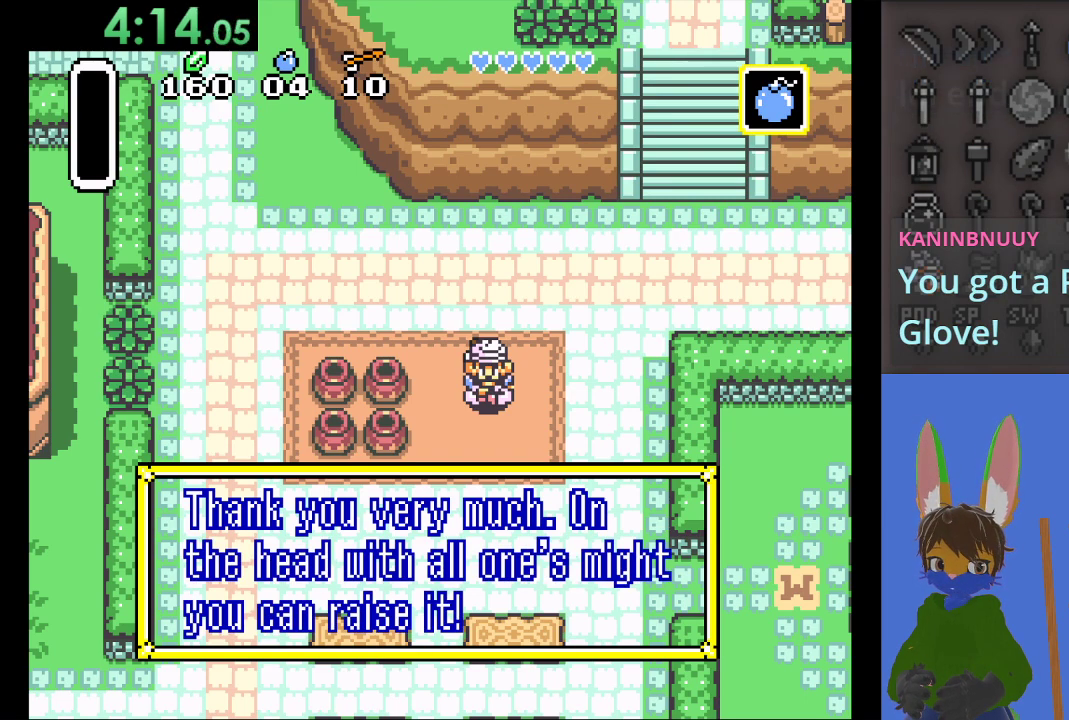
{"buttons": [], "left_stick": "center", "right_stick": "center", "events": []}